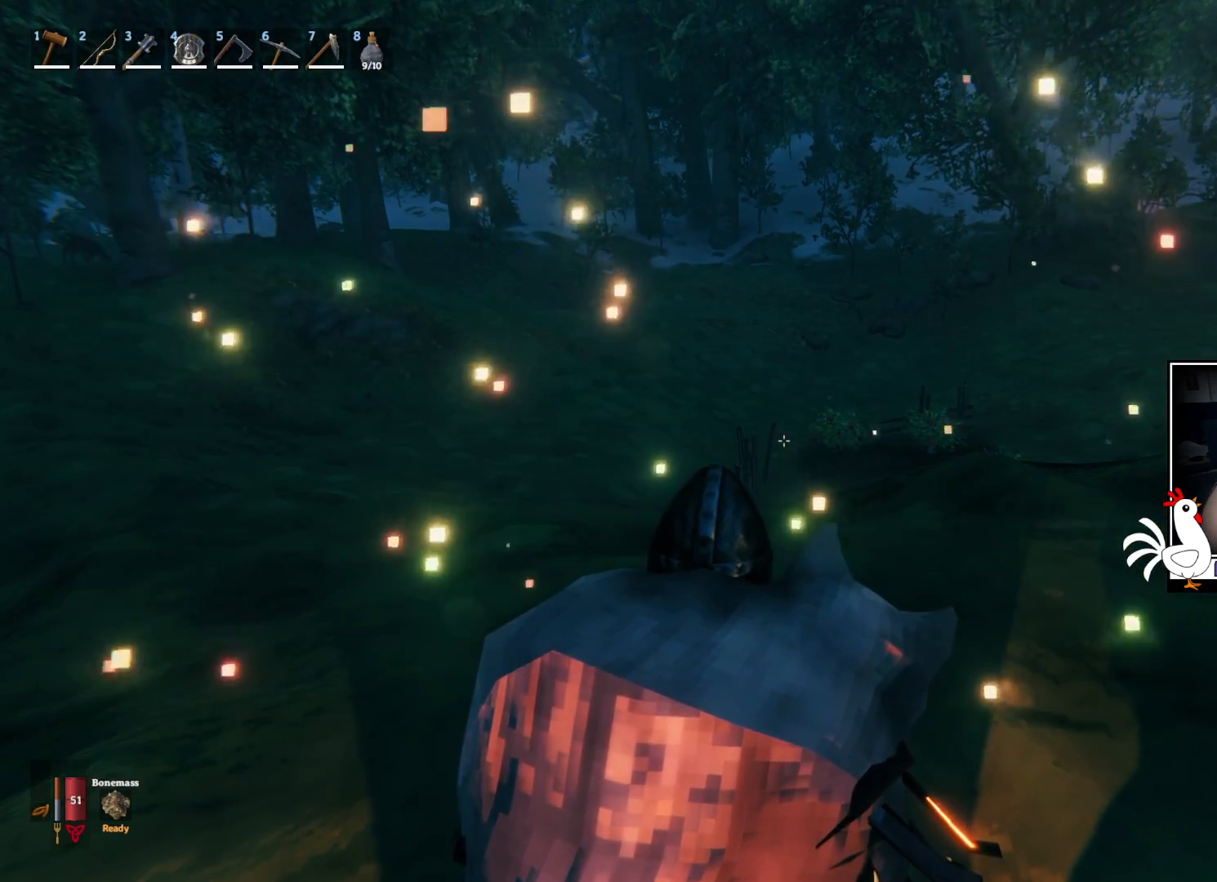
Gameplay with keyboard and mouse; each line is a JSON object with the keys and mouse buttons held at the frame after it. "events" lists presses ("down") and releases ("up") of "a", "ctrl", "d", "e", "q", "s", "shift", "space", "w", "mouse_left", "mouse_wheel", "mouse_right", "mouse_mb4" and "mouse_mb5" between this image and that frame as [ms after this image, input, new state], when the widget could be followed in between. "mouse_left", "mouse_wheel", "mouse_right", "mouse_mb4", "mouse_mb5" = the "left", "wheel", "right", "mb4", "mb5" buttons of the "mouse" list. No other keys are recorded. "wheel" means that the mouse wheel is clicked or scrolled. Mouse movement is not recorded.
{"keys": ["a", "w"], "mouse": [], "events": [[184, "w", "down"], [317, "a", "down"]]}
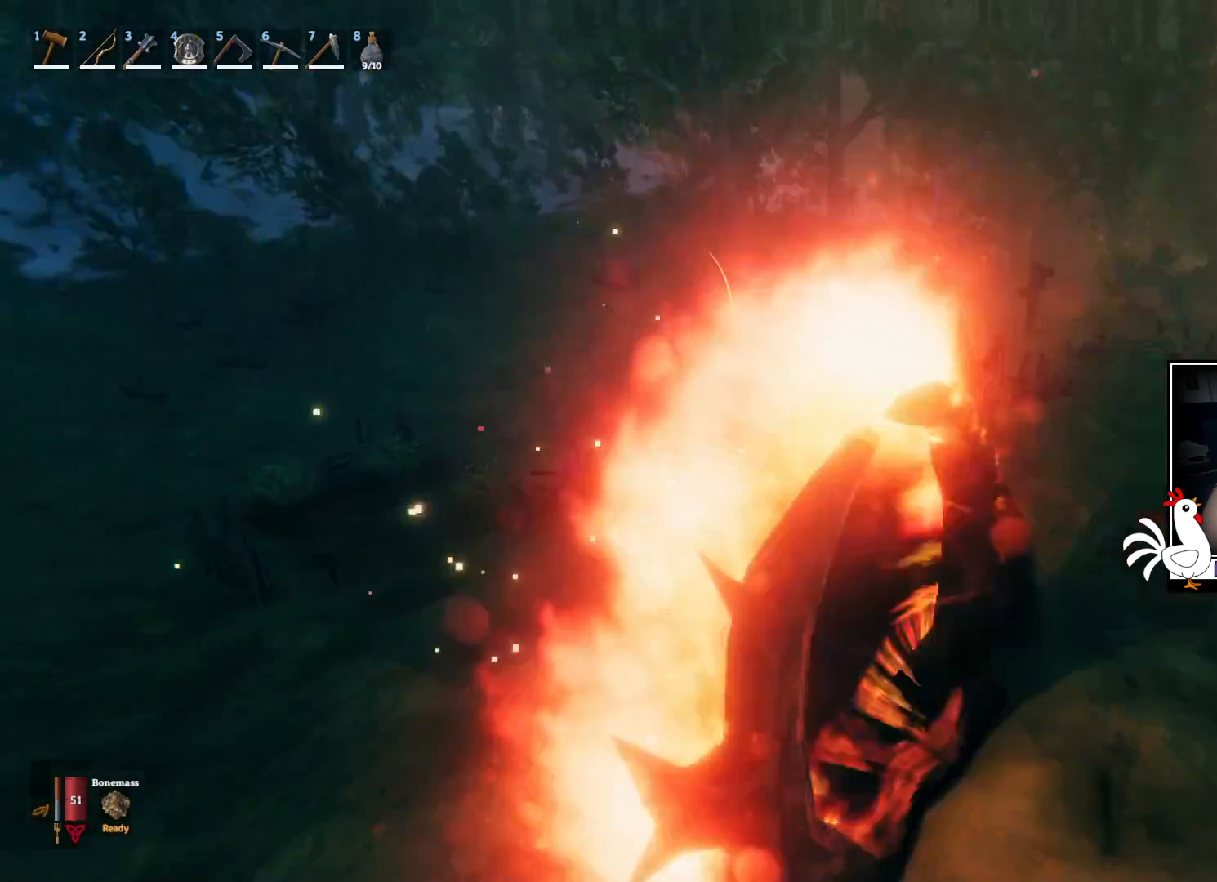
{"keys": [], "mouse": [], "events": [[84, "a", "up"], [167, "w", "up"]]}
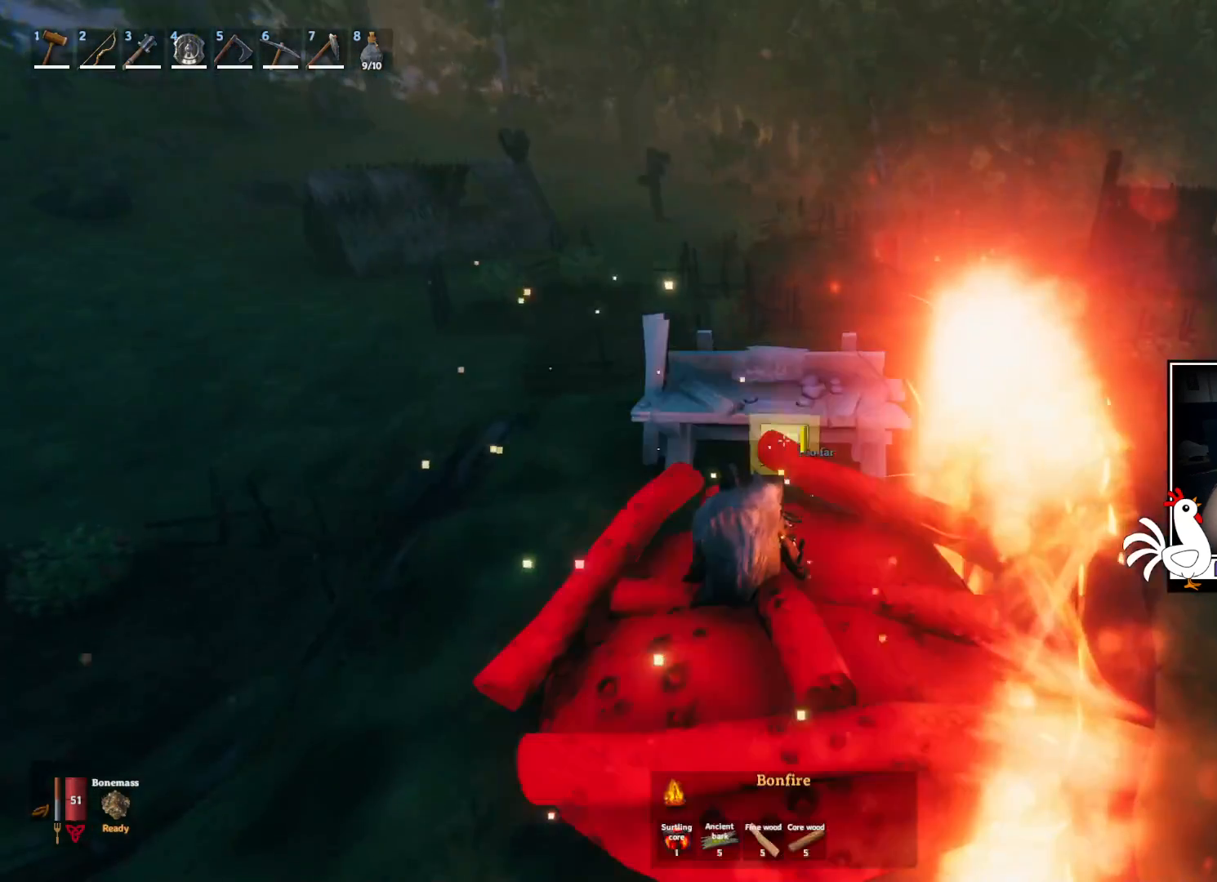
{"keys": ["a"], "mouse": [], "events": [[350, "a", "down"]]}
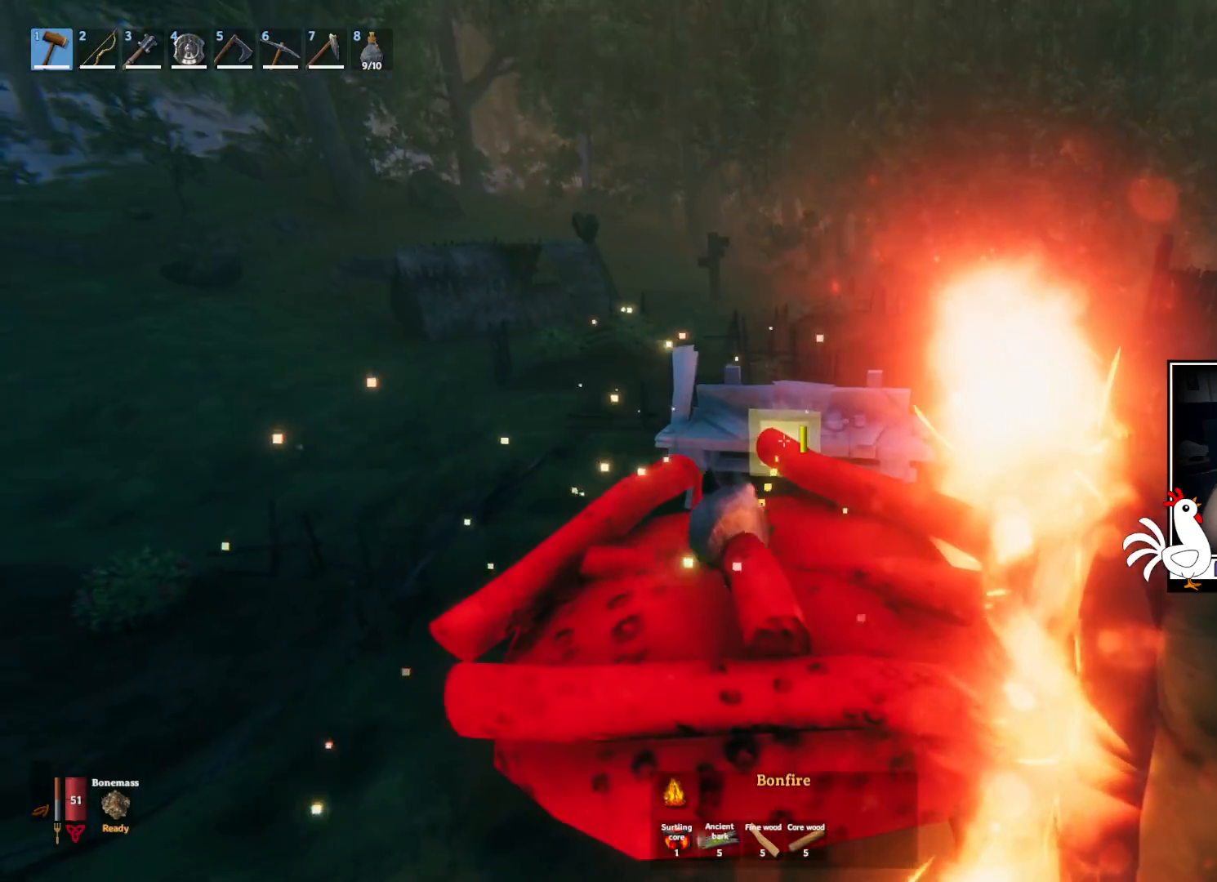
{"keys": [], "mouse": [], "events": [[217, "a", "up"]]}